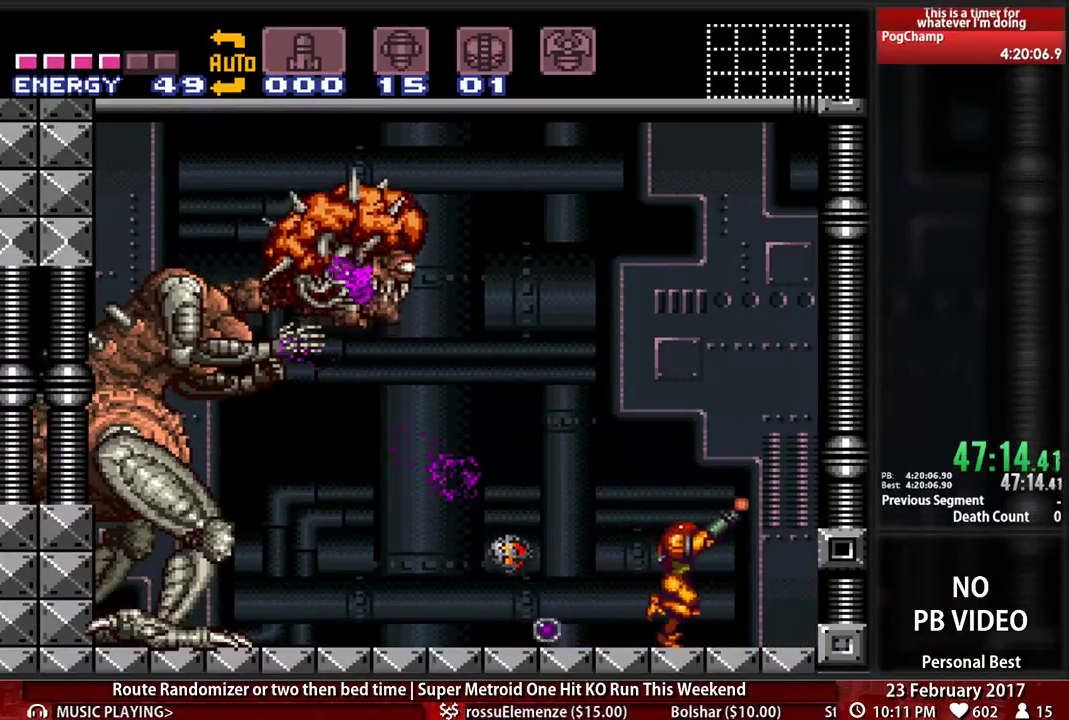
Gameplay with a controller (Nintendo layout); each line is a JSON object with the inputs held at the frame after it (dt_ms = milliseconds from this image to that frame). "events" lists button and stick changes between this image and that frame as [ms after this image, input, new state], when the widget could be followed in between. Not read: L3 R3 SELECT START.
{"dt_ms": 500, "buttons": ["X", "R1", "DPAD_DOWN"], "events": [[241, "DPAD_RIGHT", "up"], [259, "DPAD_LEFT", "down"], [397, "DPAD_LEFT", "up"], [466, "DPAD_DOWN", "down"]]}
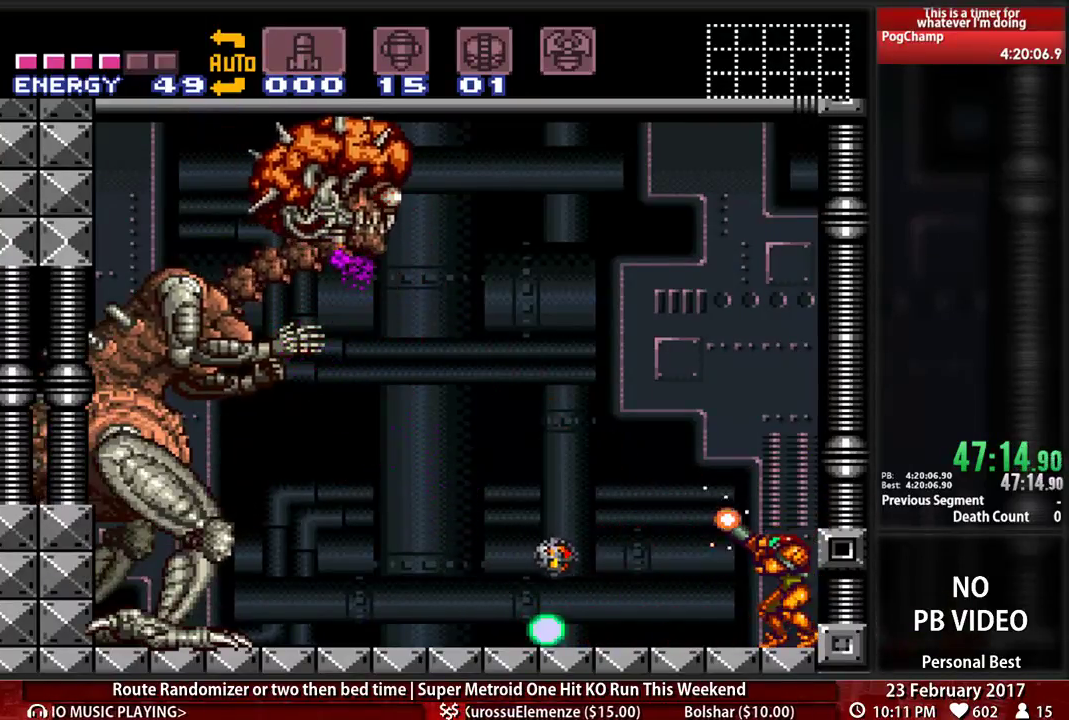
{"dt_ms": 500, "buttons": ["X", "R1"]}
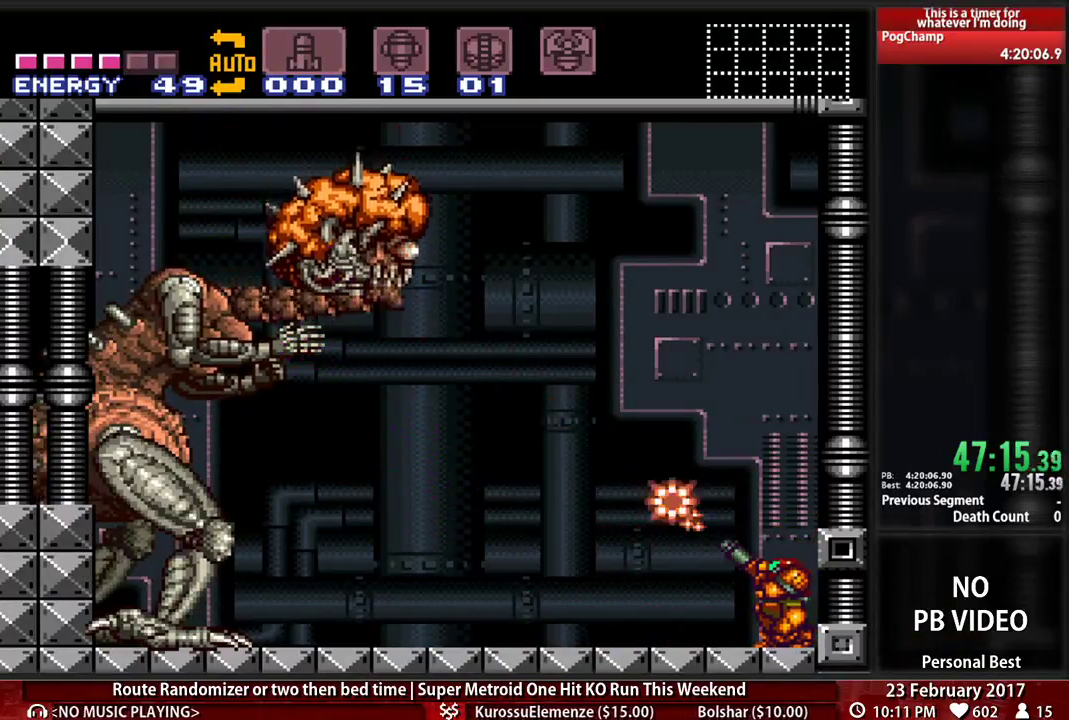
{"dt_ms": 500, "buttons": ["X", "R1"], "events": []}
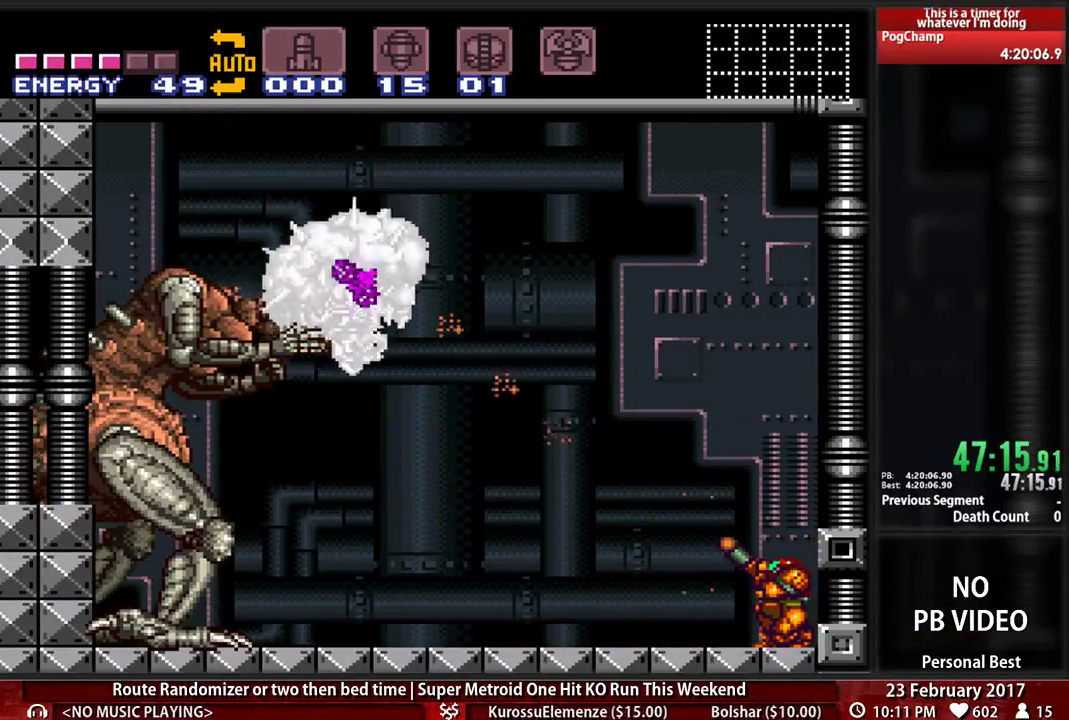
{"dt_ms": 500, "buttons": ["DPAD_DOWN", "DPAD_LEFT"], "events": [[362, "DPAD_DOWN", "down"], [397, "X", "up"], [431, "R1", "up"], [500, "DPAD_LEFT", "down"]]}
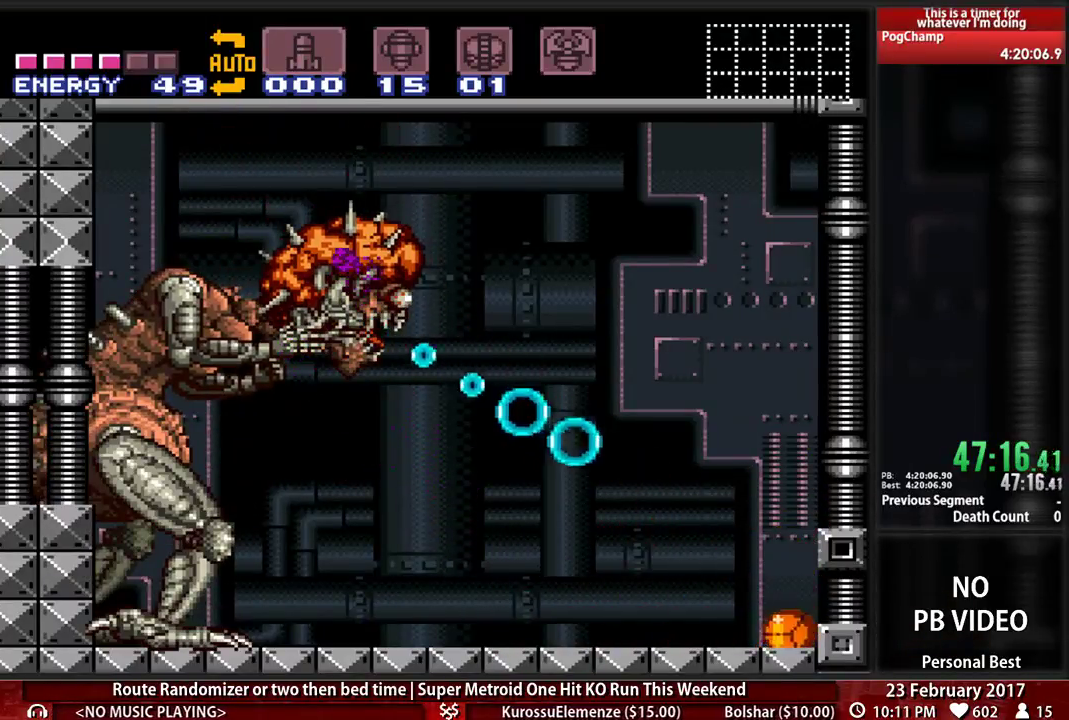
{"dt_ms": 1000, "buttons": ["X", "R1", "DPAD_RIGHT"]}
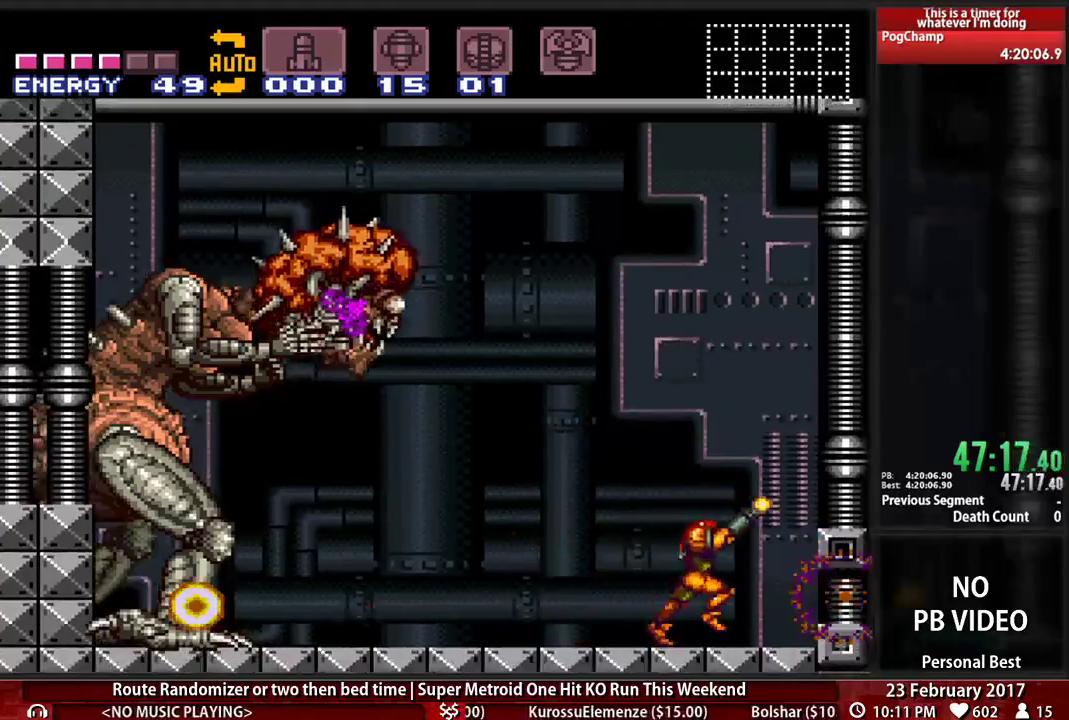
{"dt_ms": 500, "buttons": ["X", "R1", "DPAD_DOWN"], "events": [[259, "DPAD_RIGHT", "up"], [276, "DPAD_LEFT", "down"], [379, "DPAD_LEFT", "up"], [448, "DPAD_DOWN", "down"]]}
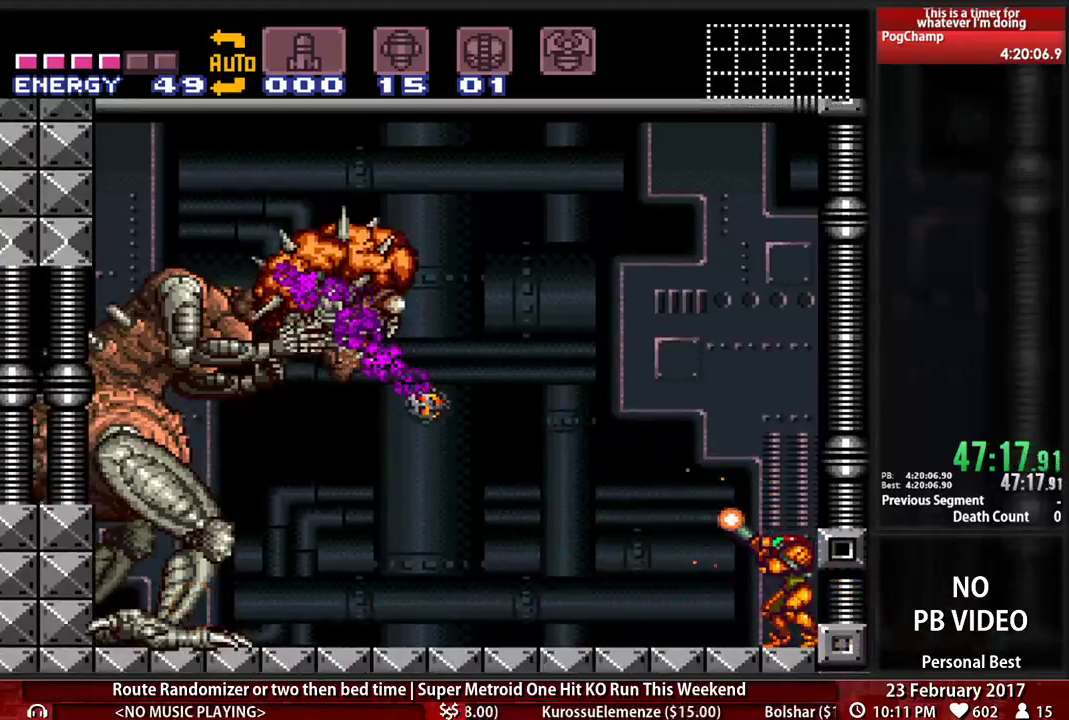
{"dt_ms": 500, "buttons": ["DPAD_LEFT"], "events": [[52, "R1", "up"], [52, "X", "up"], [86, "DPAD_DOWN", "up"], [155, "DPAD_DOWN", "down"], [224, "DPAD_LEFT", "down"], [276, "DPAD_DOWN", "up"]]}
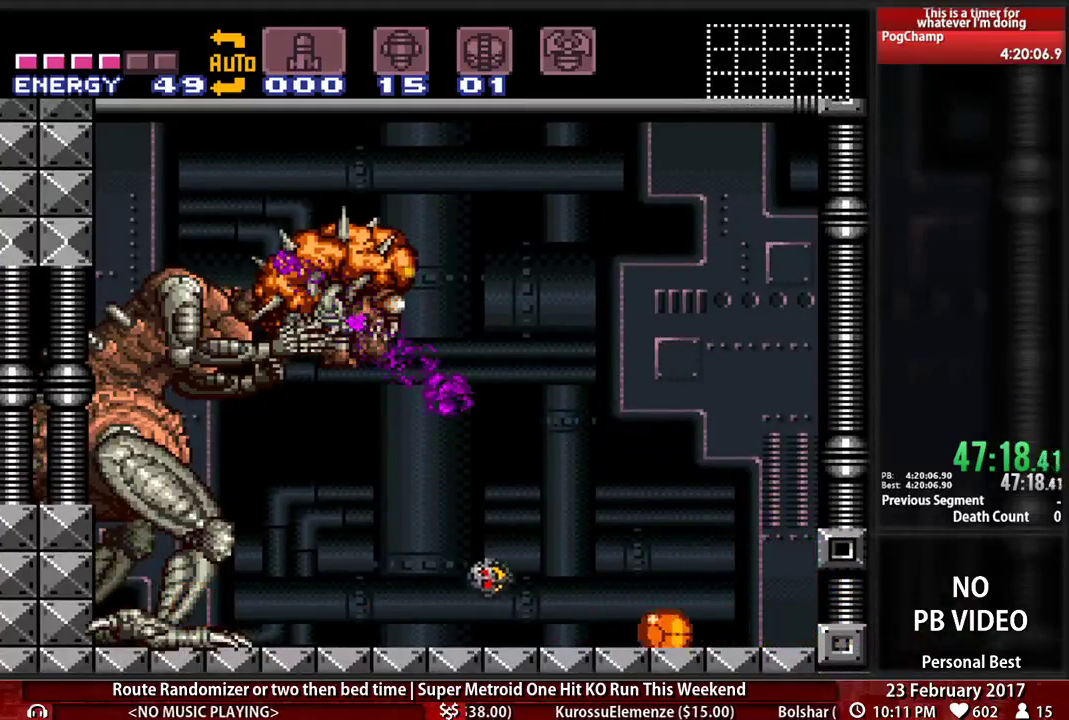
{"dt_ms": 500, "buttons": ["X", "R1", "DPAD_RIGHT"]}
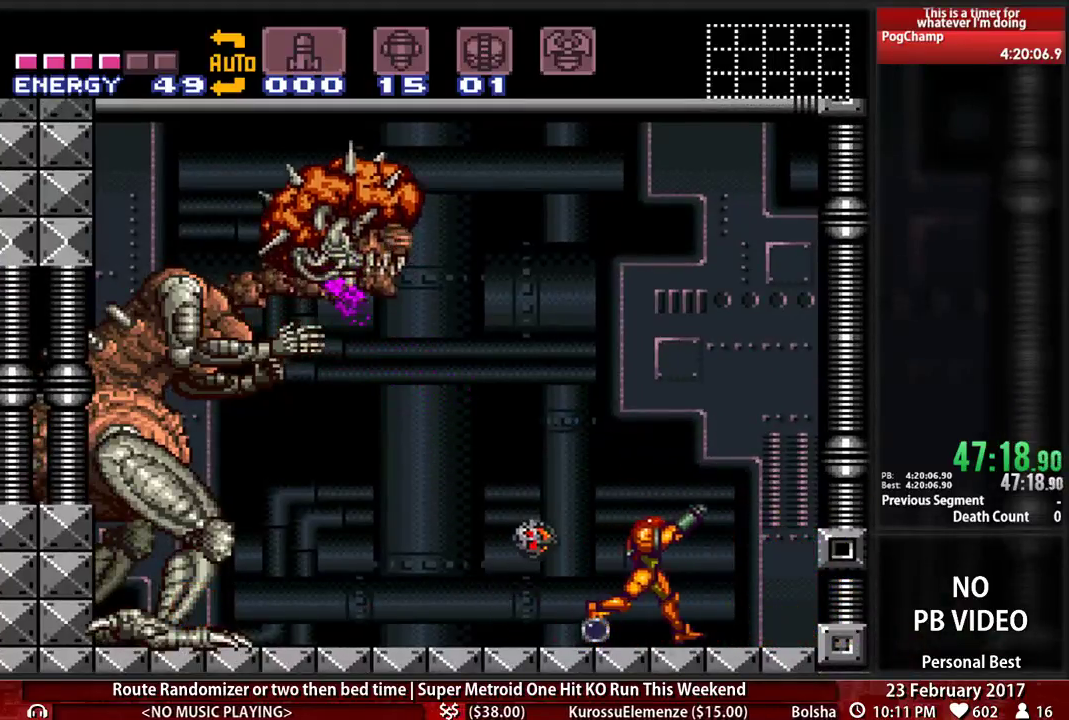
{"dt_ms": 500, "buttons": ["X", "R1"], "events": [[276, "DPAD_RIGHT", "up"], [310, "DPAD_LEFT", "down"], [448, "DPAD_LEFT", "up"]]}
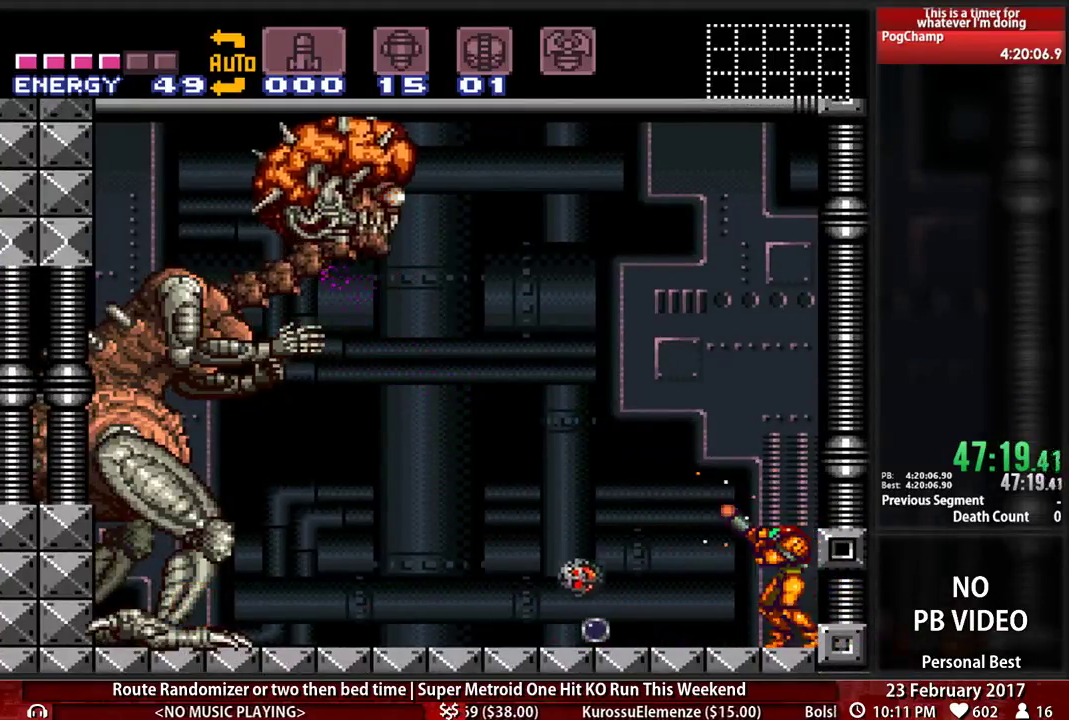
{"dt_ms": 500, "buttons": ["R1"], "events": [[17, "DPAD_DOWN", "down"], [121, "DPAD_DOWN", "up"], [483, "X", "up"]]}
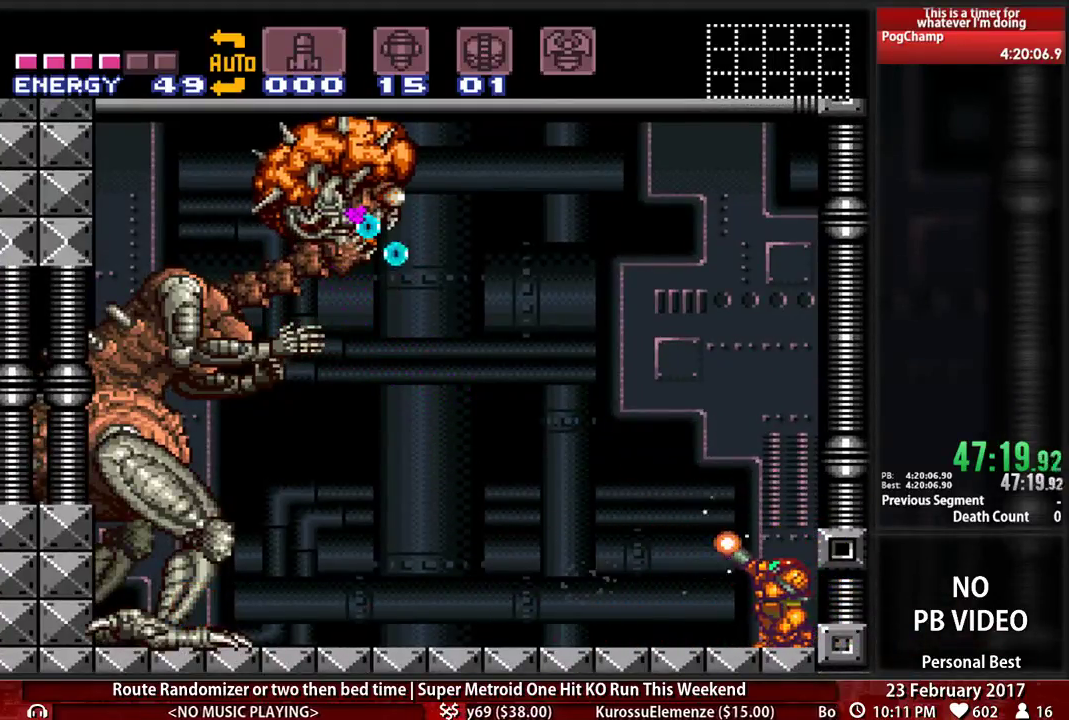
{"dt_ms": 500, "buttons": ["DPAD_LEFT"], "events": [[86, "X", "down"], [190, "DPAD_DOWN", "down"], [224, "R1", "up"], [224, "X", "up"], [276, "DPAD_LEFT", "down"], [310, "DPAD_DOWN", "up"]]}
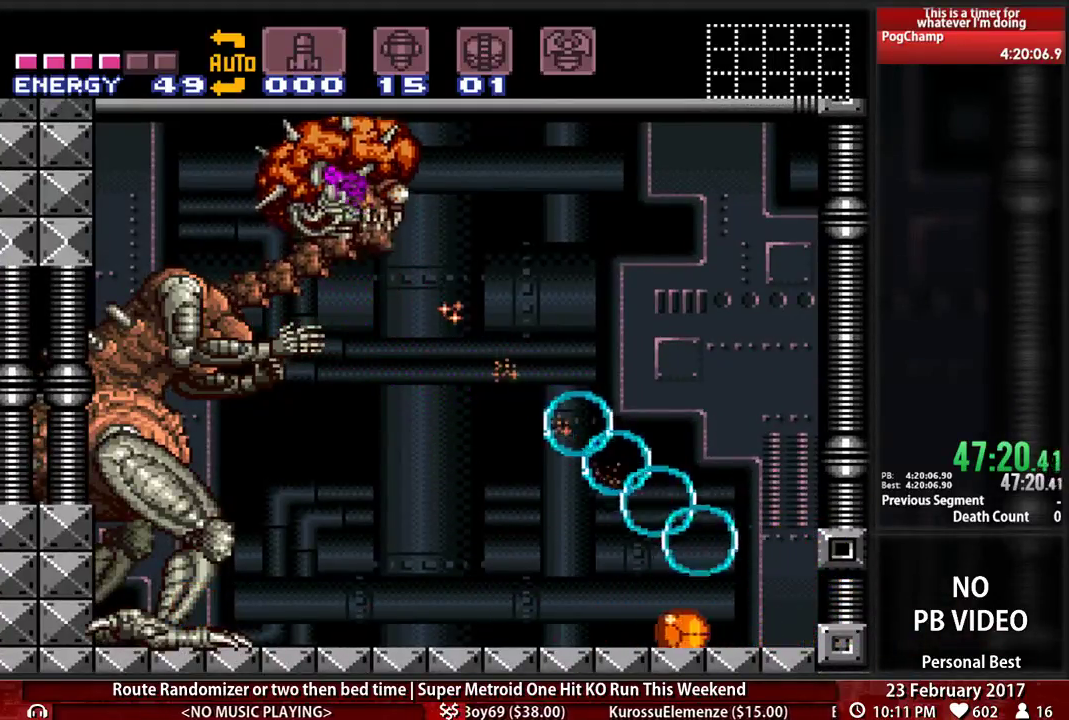
{"dt_ms": 1000, "buttons": ["X", "R1", "DPAD_RIGHT"]}